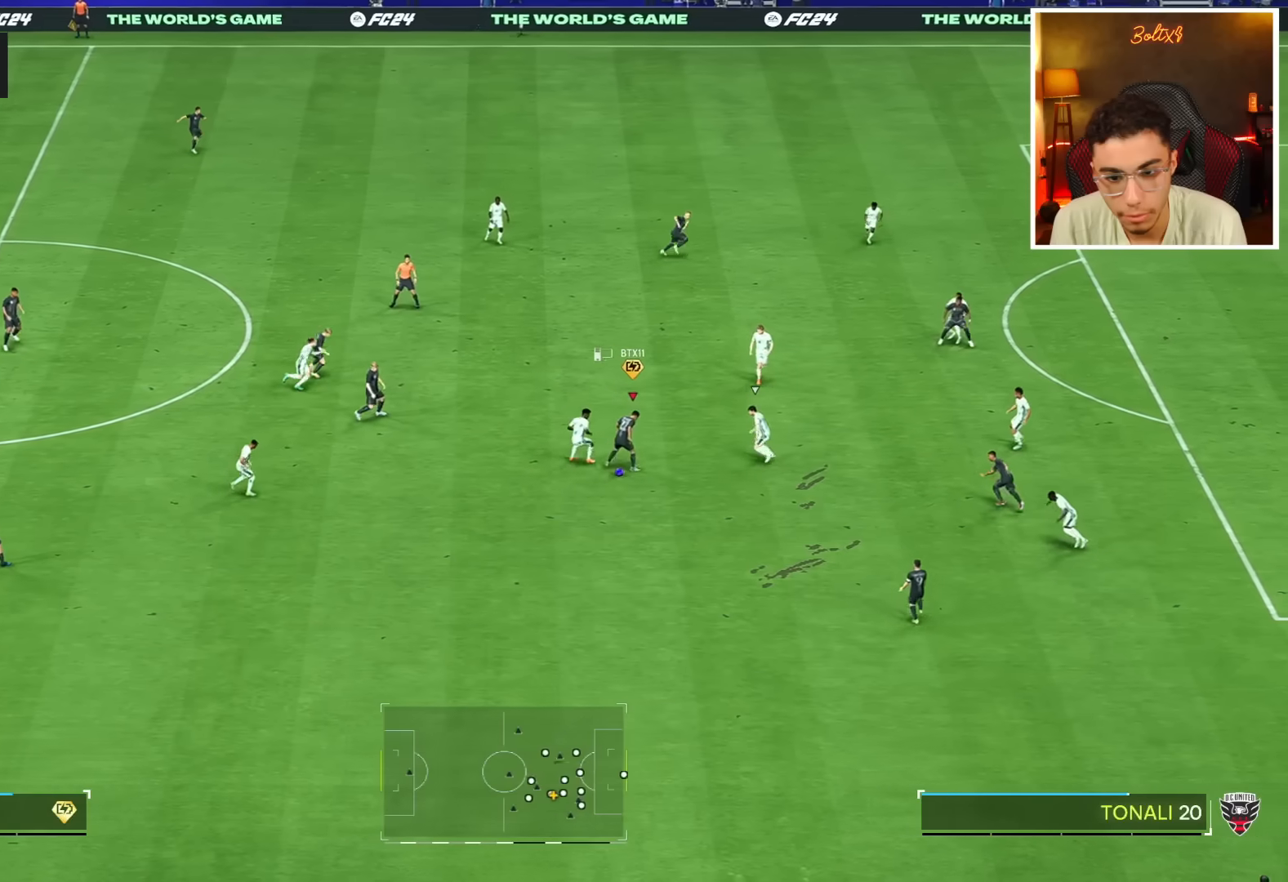
Gameplay with a controller (PlayStation layout); each line is a JSON object with the inputs held at the frame after it. "events" lists button and stick changes between this image and that frame as [ms after this image, input, new state], when the widget could be followed in between.
{"buttons": [], "left_stick": "down-right", "right_stick": "center", "events": []}
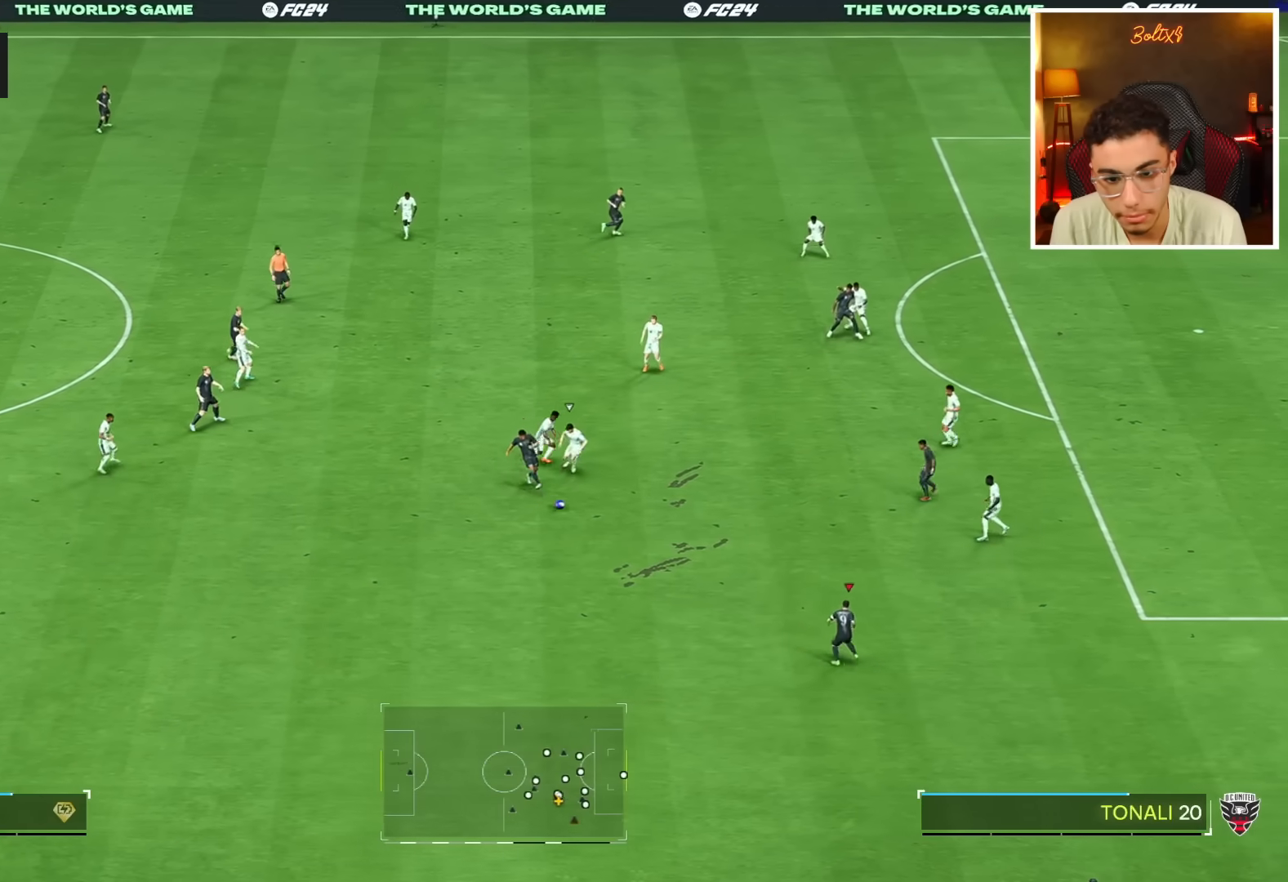
{"buttons": [], "left_stick": "up", "right_stick": "center", "events": [[183, "left_stick", "up-right"], [300, "left_stick", "up"]]}
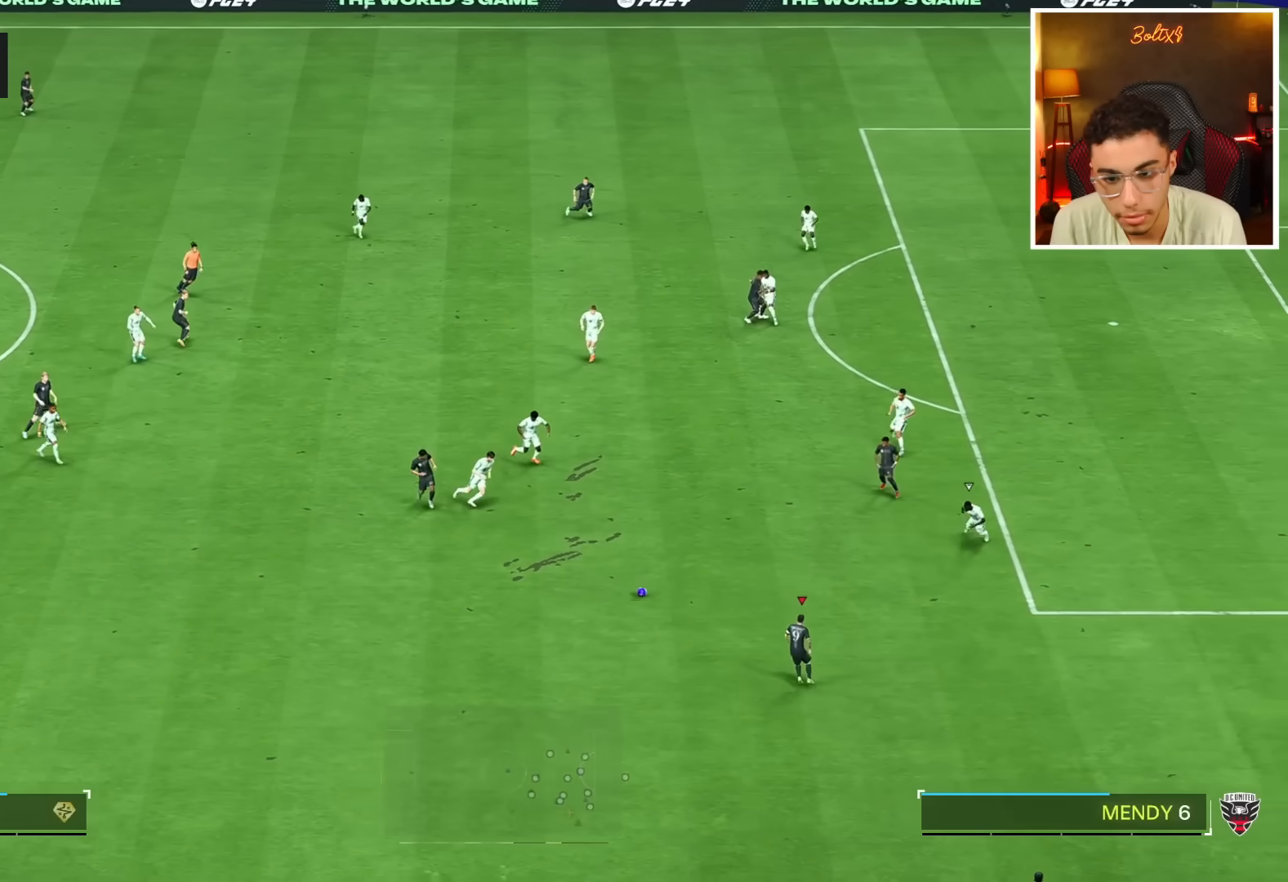
{"buttons": ["SQUARE", "R2"], "left_stick": "up", "right_stick": "center", "events": [[484, "R2", "down"], [484, "SQUARE", "down"]]}
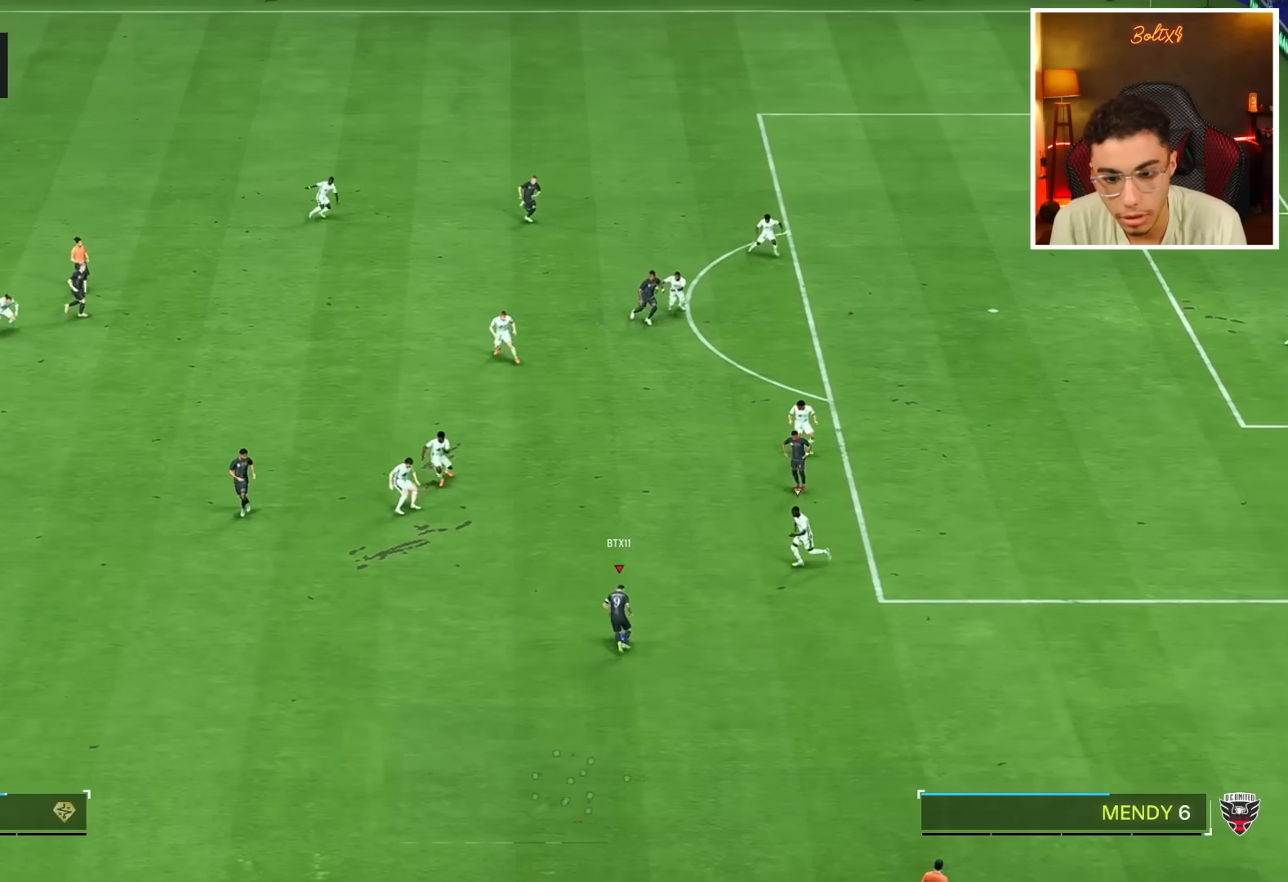
{"buttons": [], "left_stick": "up", "right_stick": "center", "events": [[233, "R2", "up"], [267, "SQUARE", "up"]]}
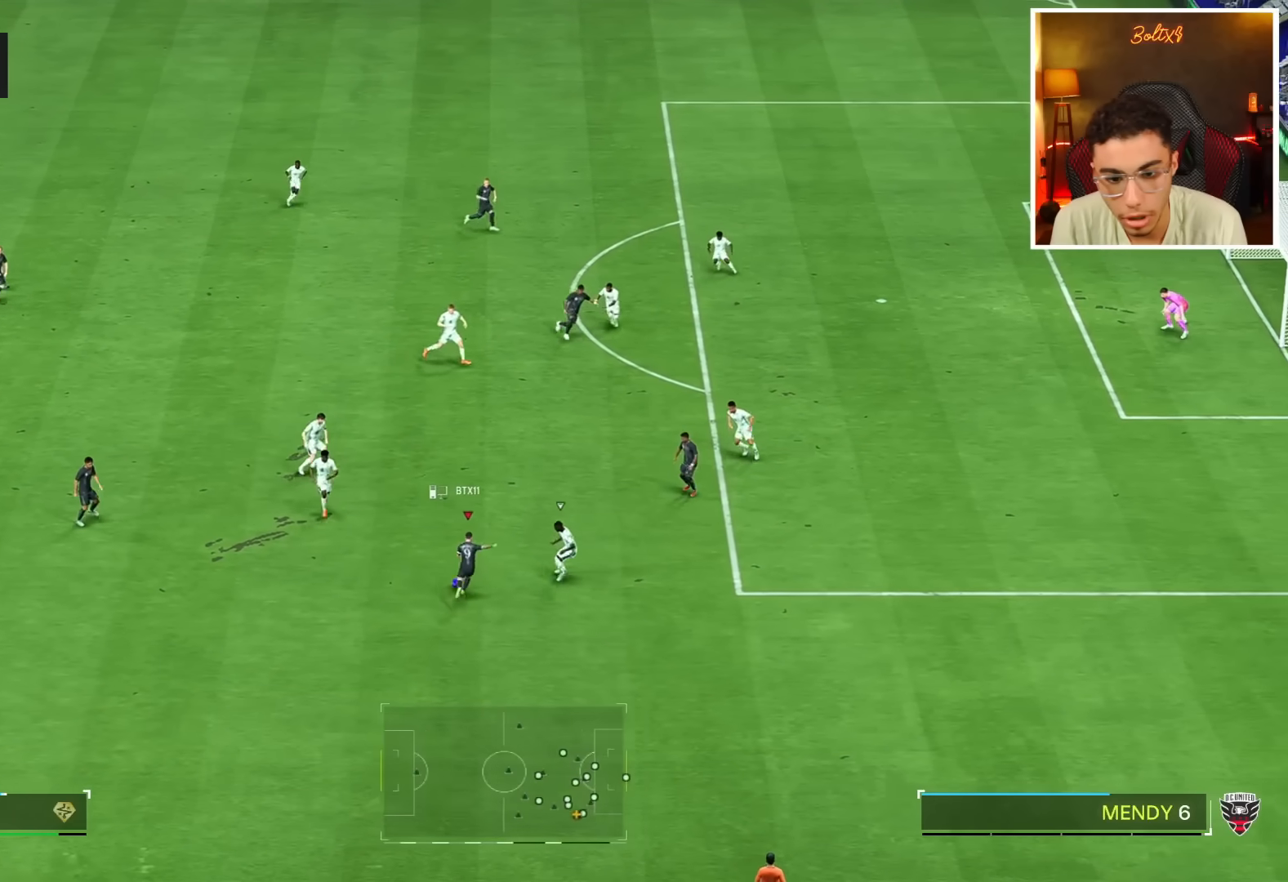
{"buttons": [], "left_stick": "up", "right_stick": "center", "events": []}
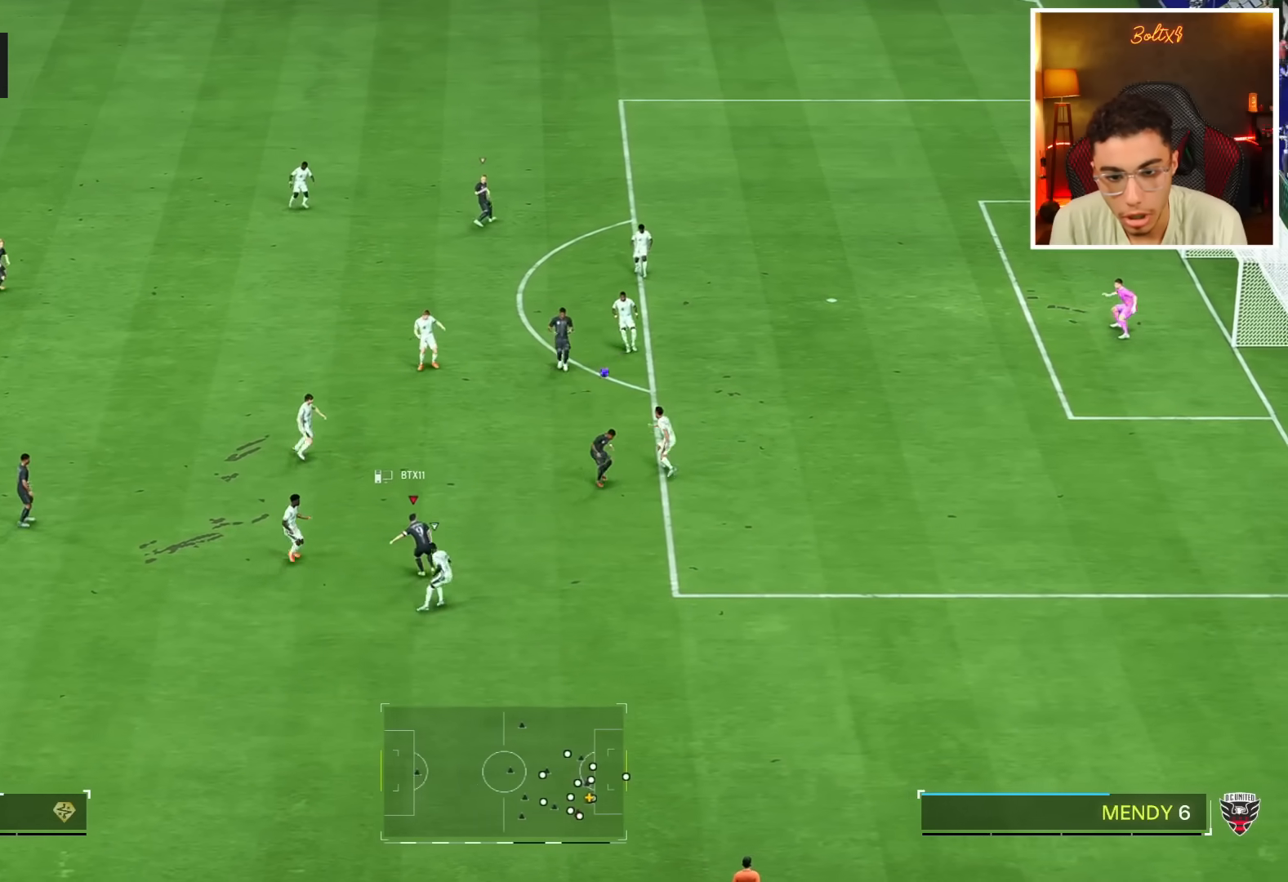
{"buttons": [], "left_stick": "up", "right_stick": "center", "events": []}
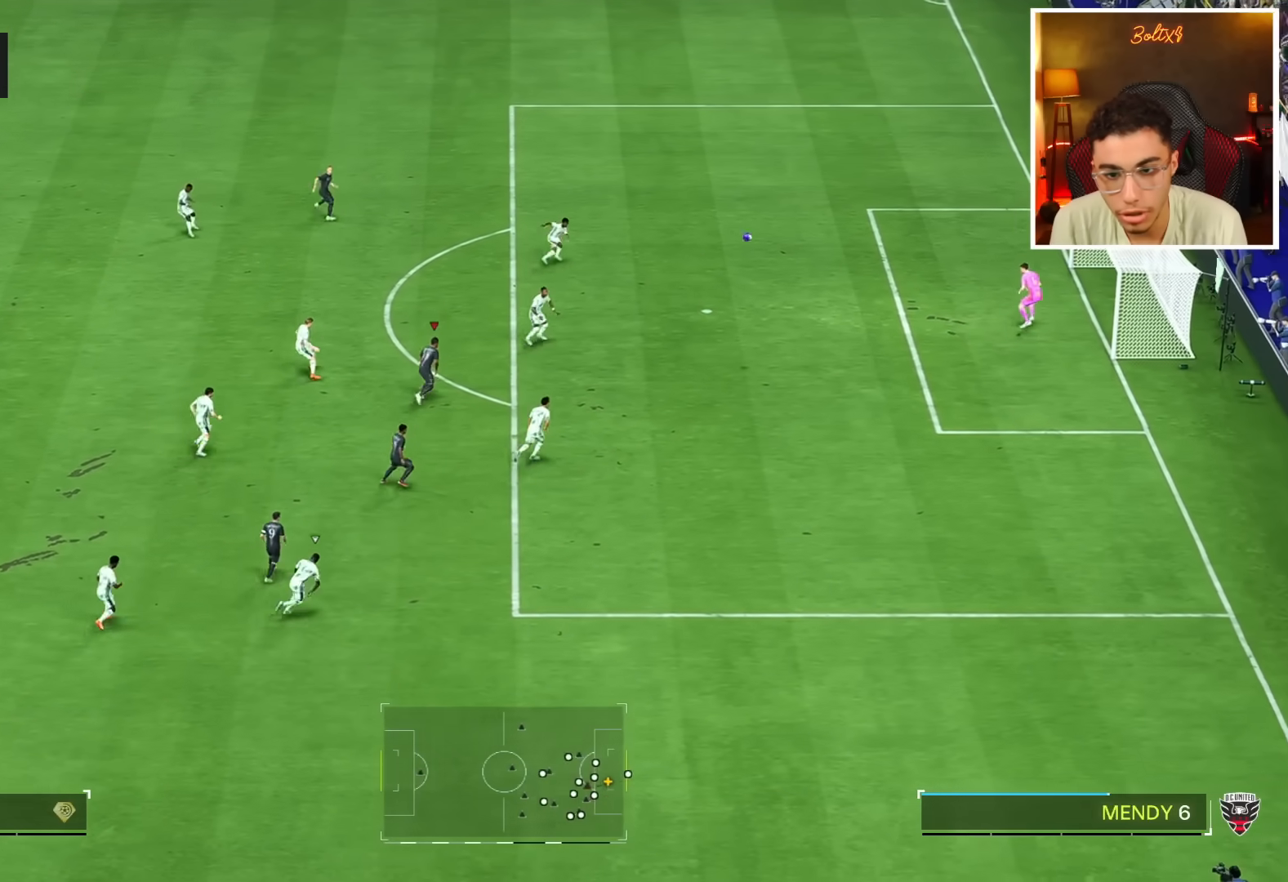
{"buttons": [], "left_stick": "up", "right_stick": "center", "events": []}
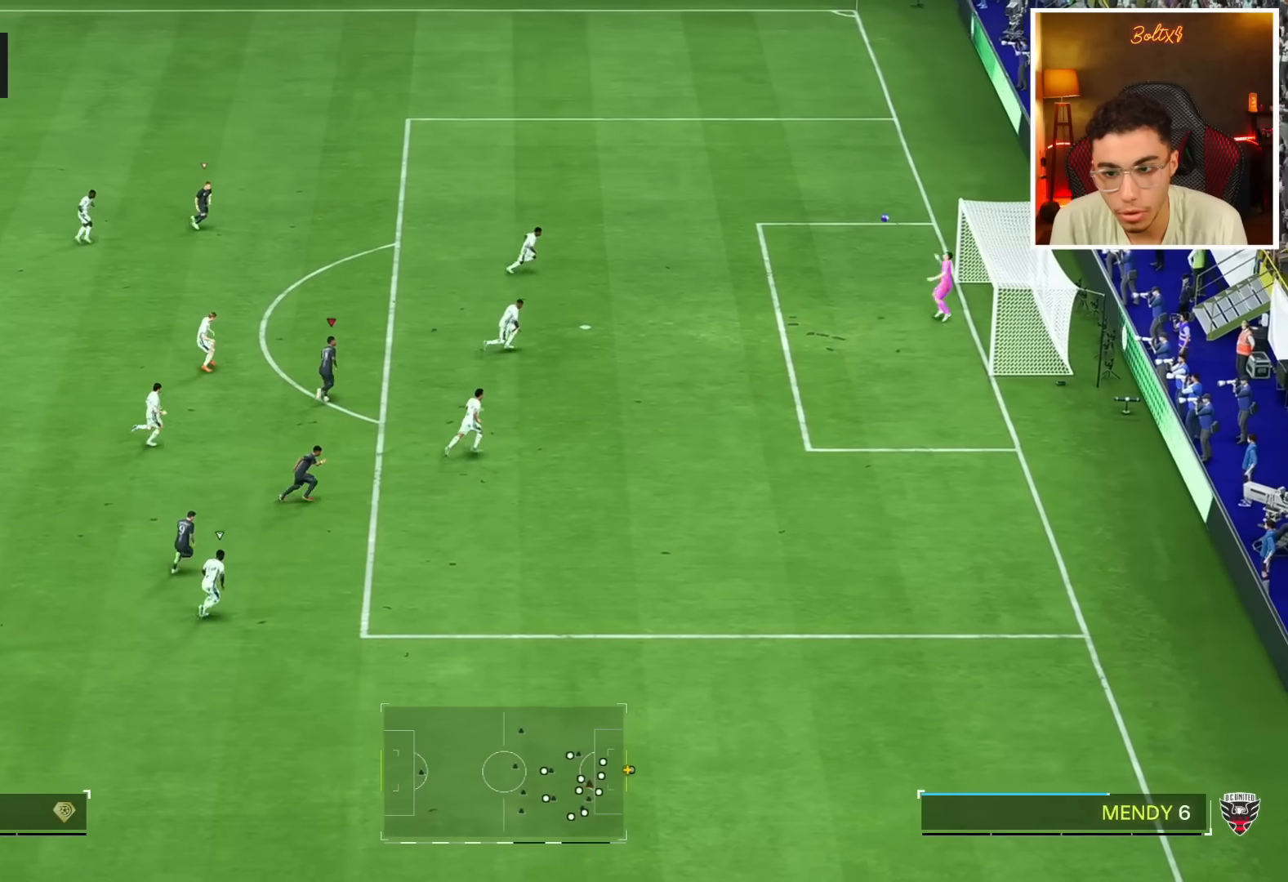
{"buttons": [], "left_stick": "up", "right_stick": "center", "events": []}
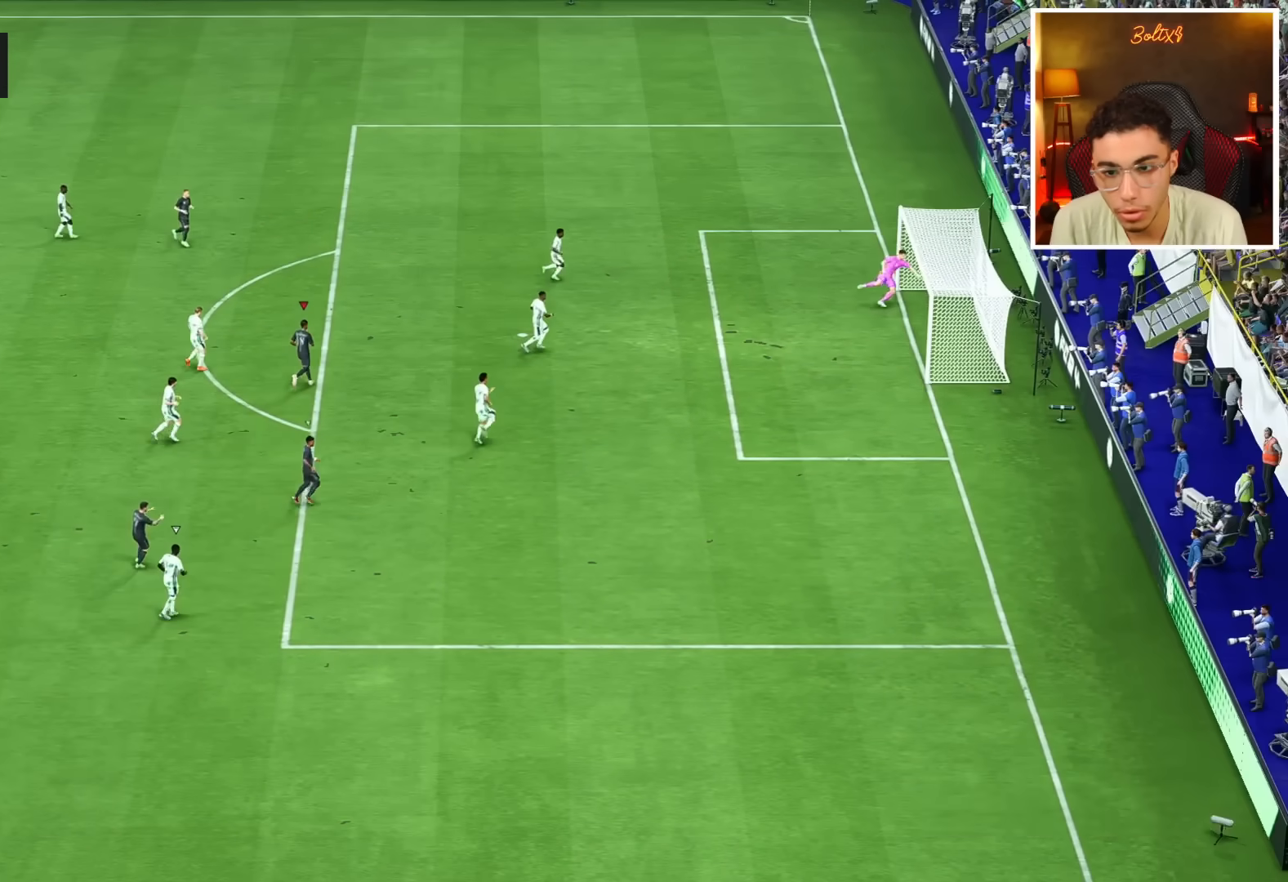
{"buttons": [], "left_stick": "center", "right_stick": "center", "events": [[234, "left_stick", "center"]]}